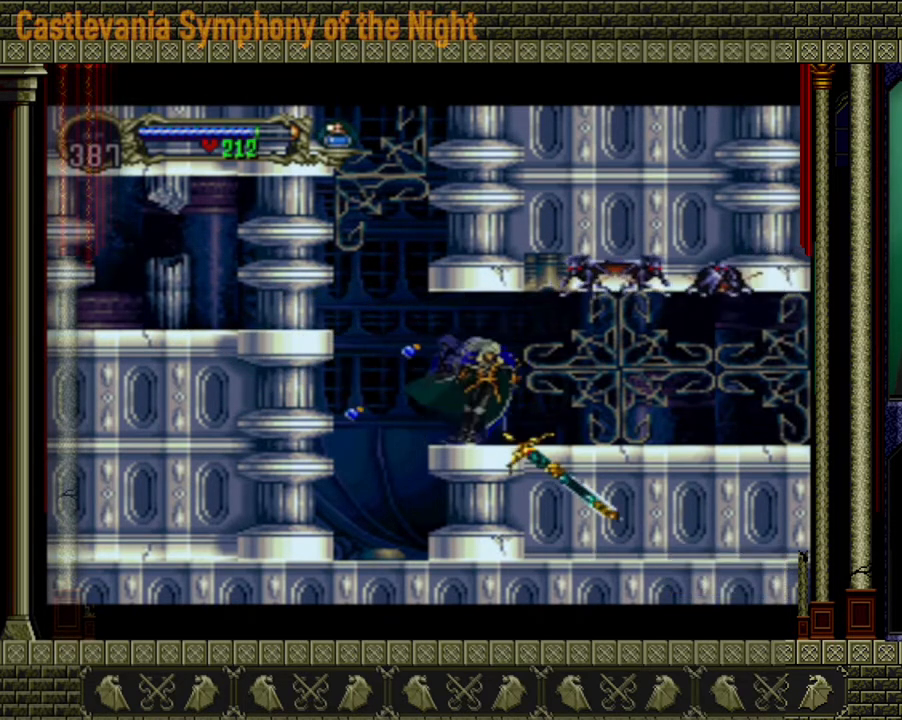
Gameplay with a controller (Xbox layout); each line is a JSON object with the inputs held at the frame after it. "events" lists button and stick changes between this image and that frame as [ms after this image, input, new state], when the widget could be followed in between. Not read: L3 R3.
{"buttons": [], "left_stick": "center", "right_stick": "center", "events": [[40, "A", "down"], [120, "X", "down"], [120, "left_stick", "center"], [160, "A", "up"], [200, "X", "up"]]}
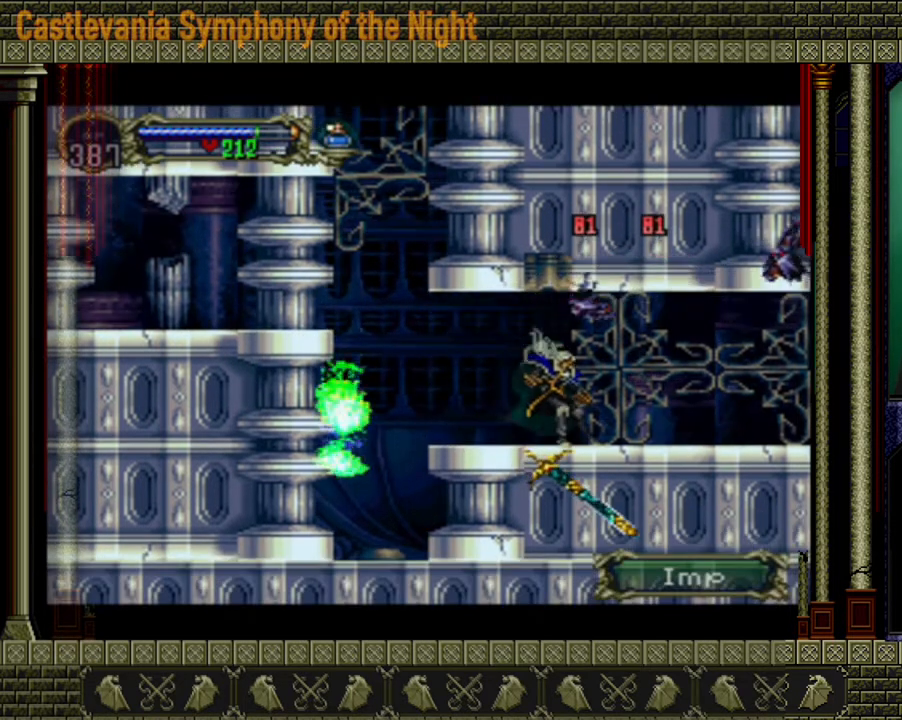
{"buttons": [], "left_stick": "center", "right_stick": "center", "events": []}
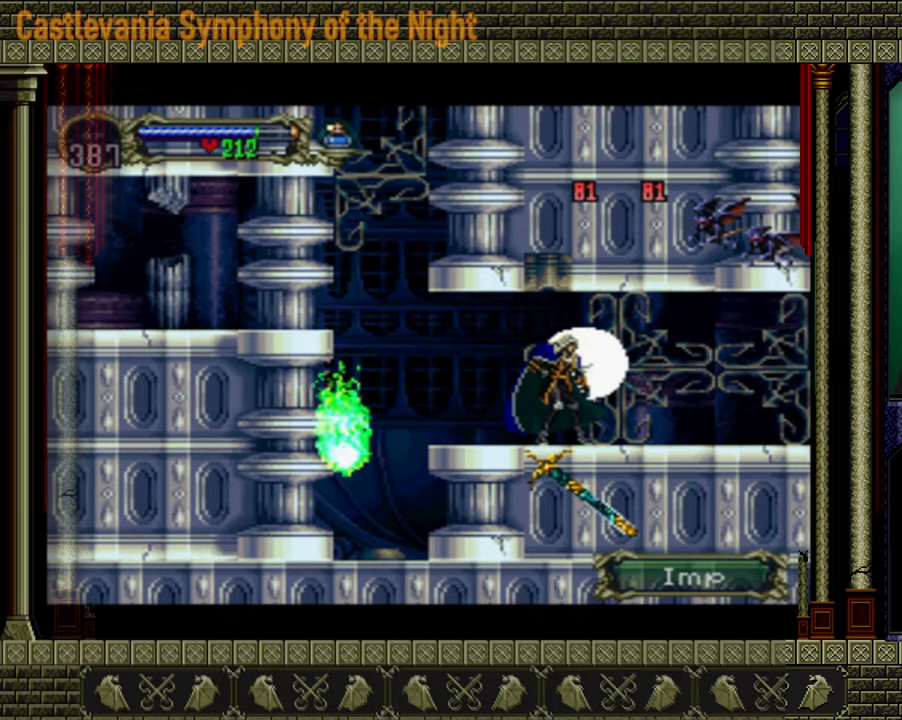
{"buttons": [], "left_stick": "left", "right_stick": "center", "events": [[400, "left_stick", "left"]]}
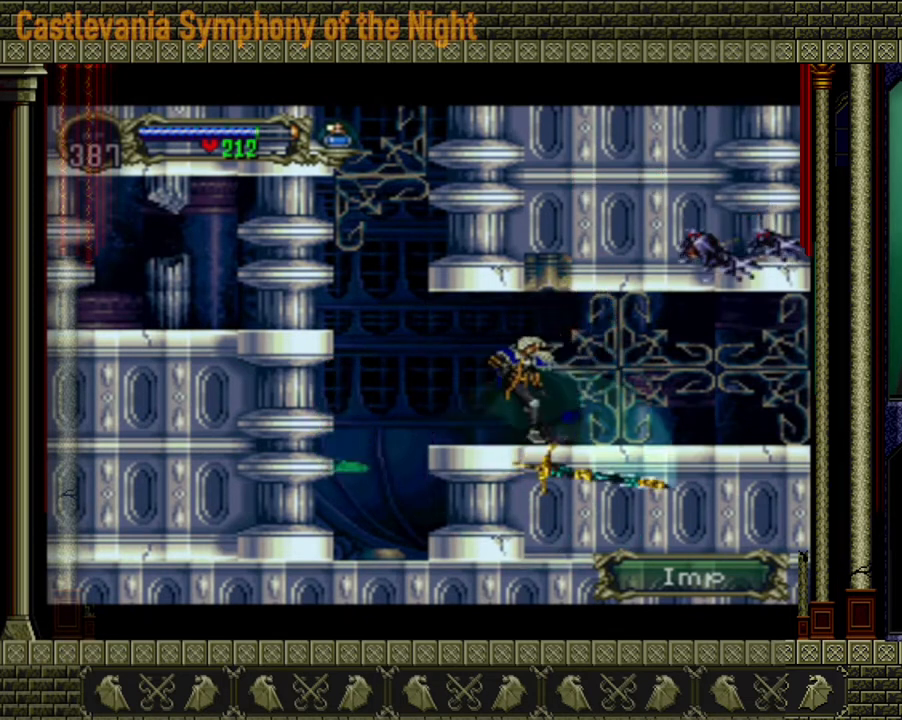
{"buttons": ["A", "X"], "left_stick": "right", "right_stick": "center", "events": [[320, "left_stick", "right"], [440, "A", "down"], [480, "X", "down"]]}
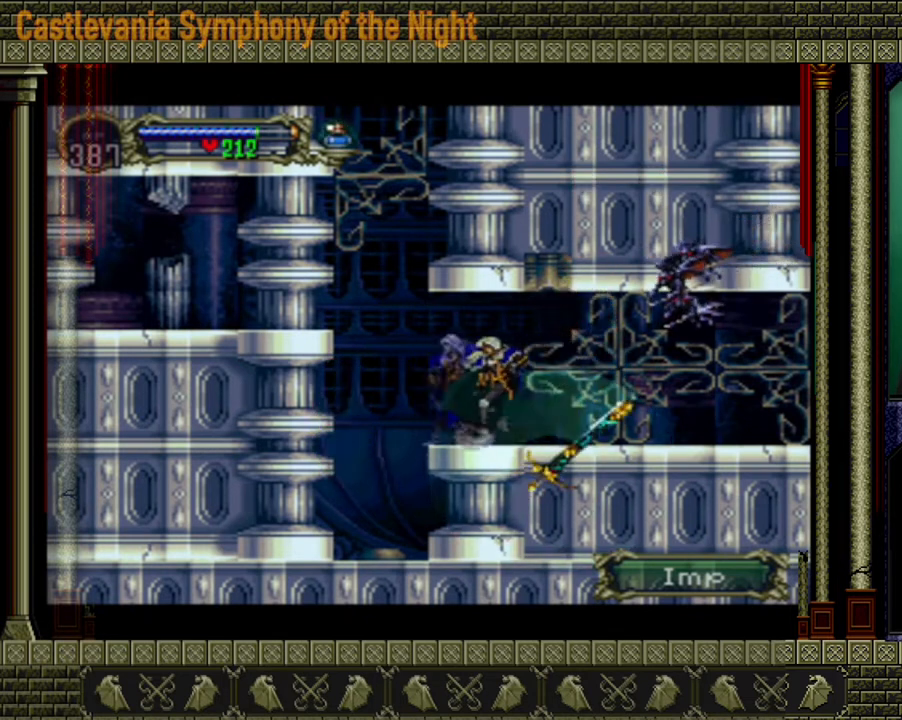
{"buttons": [], "left_stick": "center", "right_stick": "center", "events": [[40, "left_stick", "center"], [120, "A", "up"], [120, "X", "up"]]}
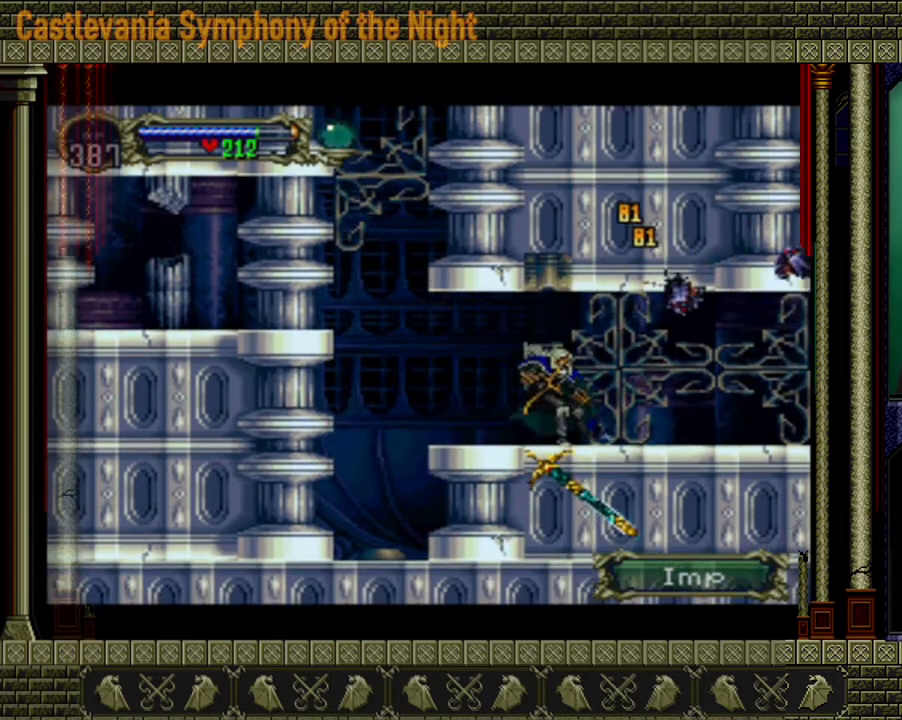
{"buttons": [], "left_stick": "center", "right_stick": "center", "events": []}
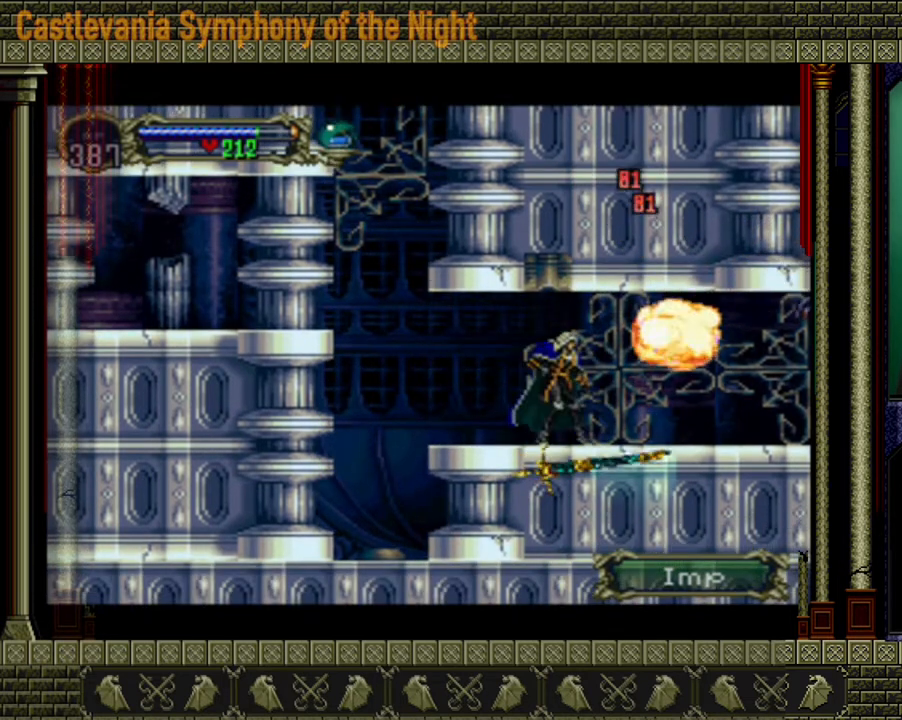
{"buttons": [], "left_stick": "right", "right_stick": "center", "events": [[80, "left_stick", "left"], [320, "left_stick", "right"]]}
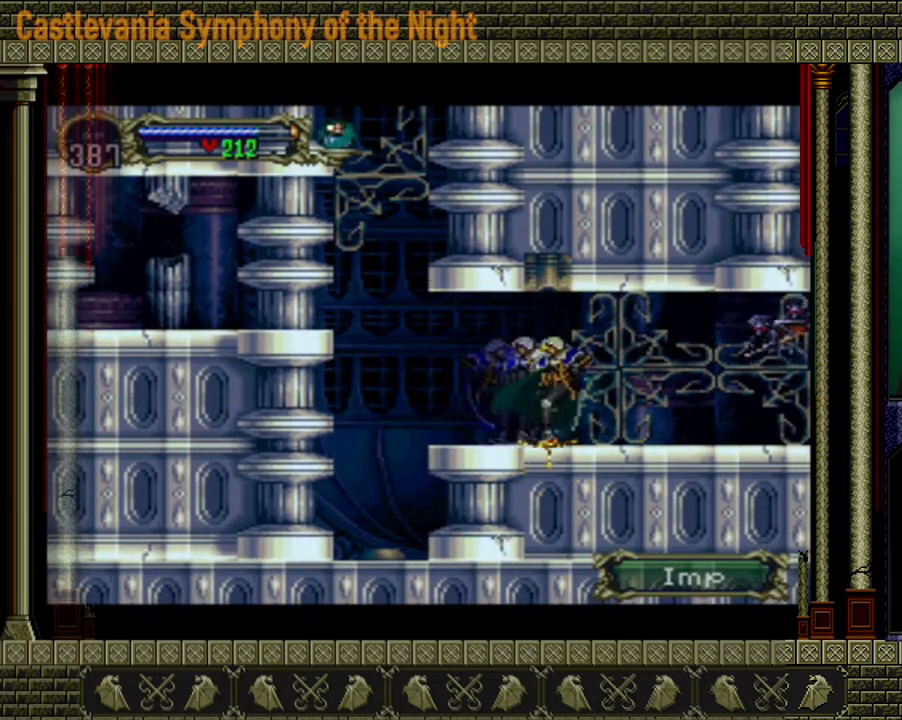
{"buttons": [], "left_stick": "left", "right_stick": "center", "events": [[40, "A", "down"], [80, "X", "down"], [200, "A", "up"], [200, "X", "up"], [200, "left_stick", "center"], [320, "left_stick", "left"]]}
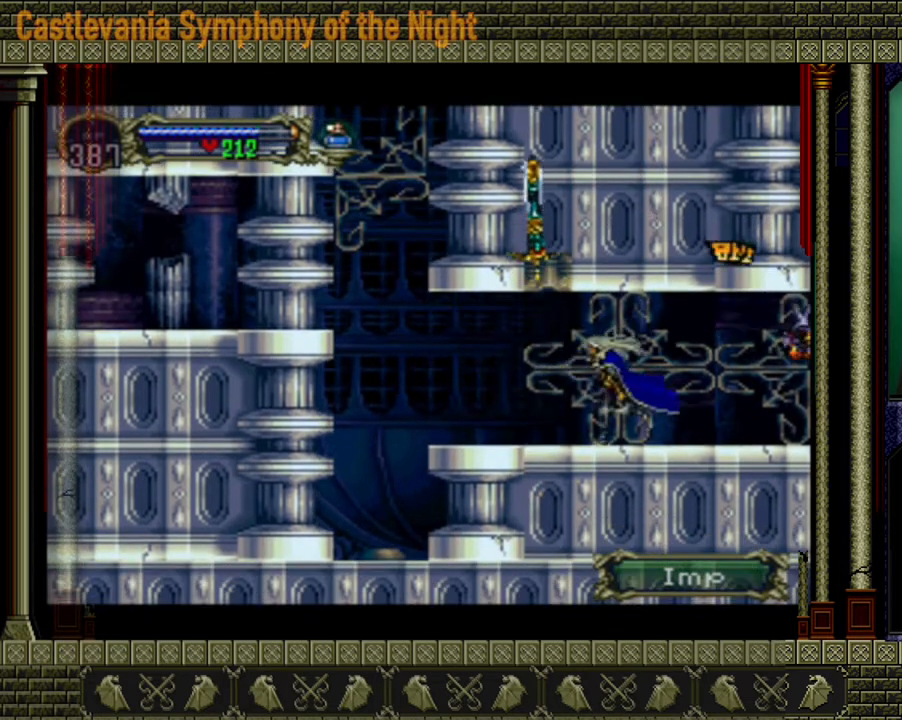
{"buttons": [], "left_stick": "right", "right_stick": "center", "events": [[360, "left_stick", "right"]]}
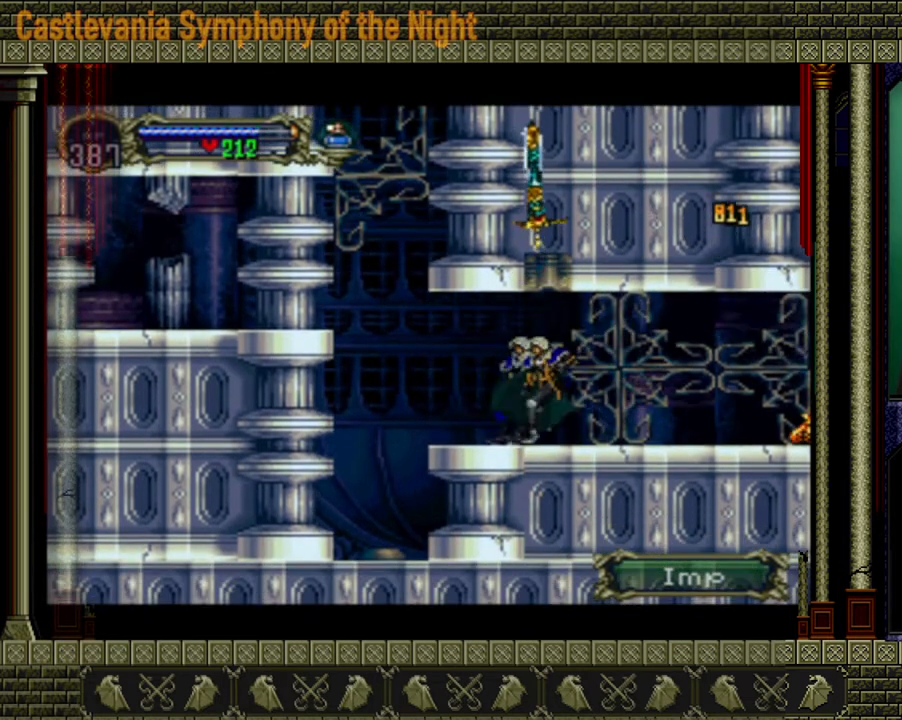
{"buttons": [], "left_stick": "left", "right_stick": "center", "events": [[40, "left_stick", "center"], [200, "left_stick", "right"], [360, "left_stick", "left"]]}
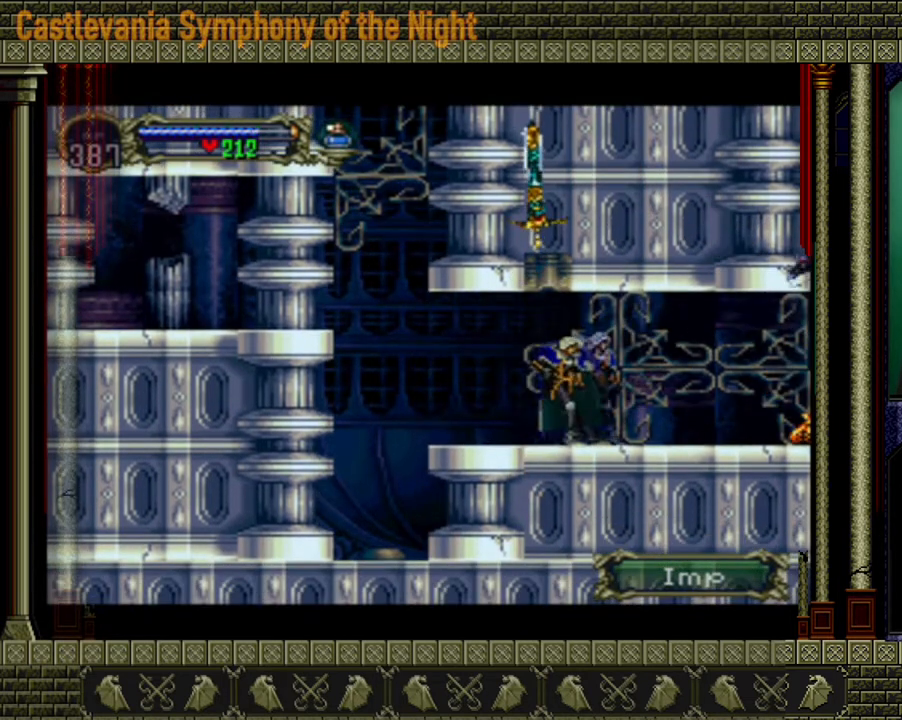
{"buttons": [], "left_stick": "right", "right_stick": "center", "events": [[440, "left_stick", "right"]]}
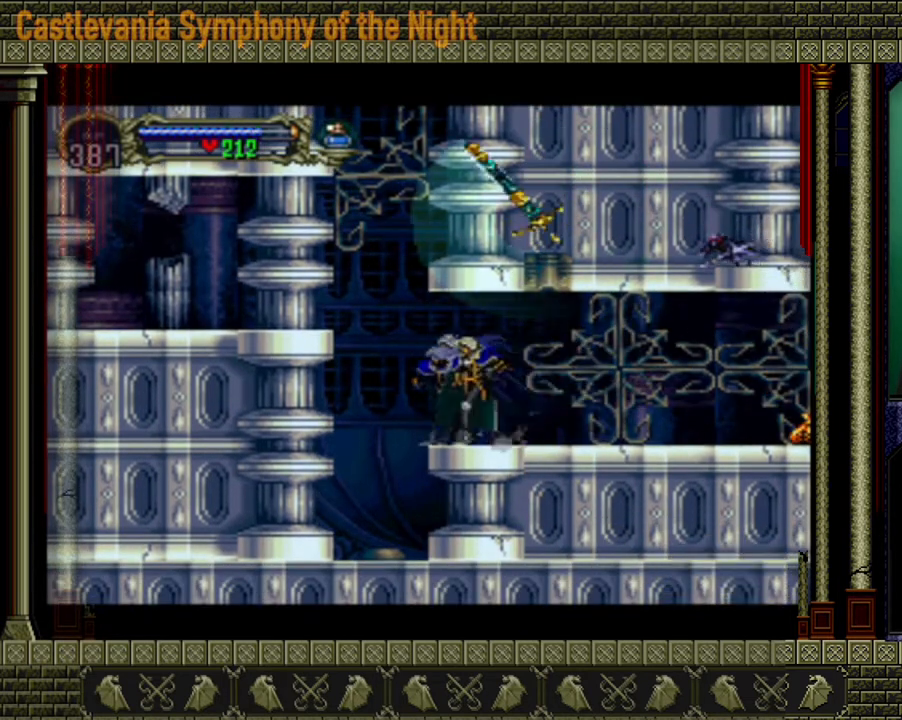
{"buttons": [], "left_stick": "left", "right_stick": "center", "events": [[80, "left_stick", "center"], [280, "left_stick", "left"]]}
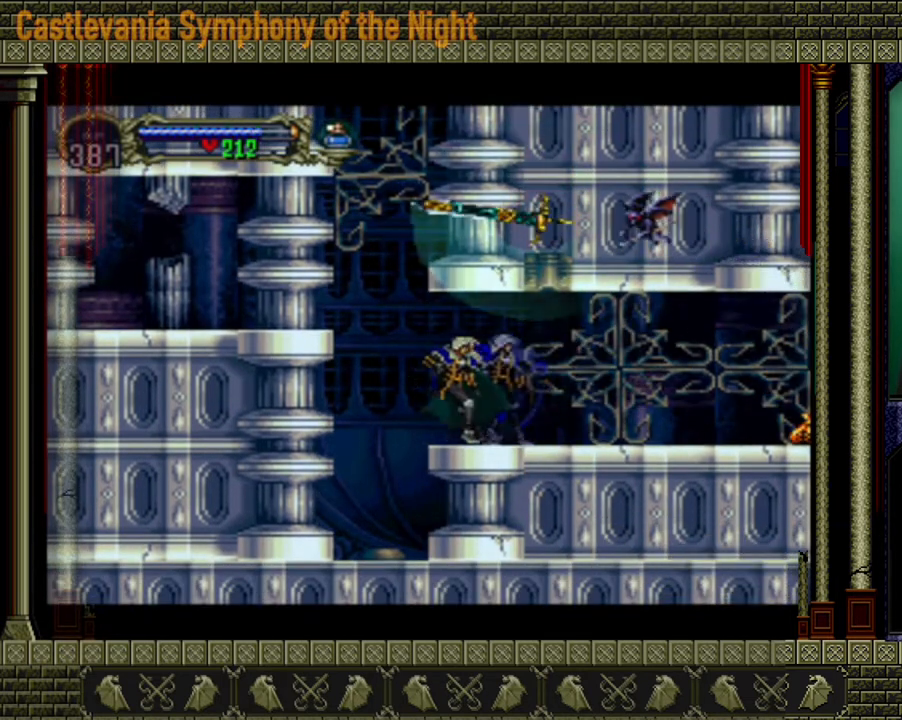
{"buttons": ["A"], "left_stick": "left", "right_stick": "center", "events": [[320, "A", "down"], [320, "left_stick", "up-left"], [400, "left_stick", "left"]]}
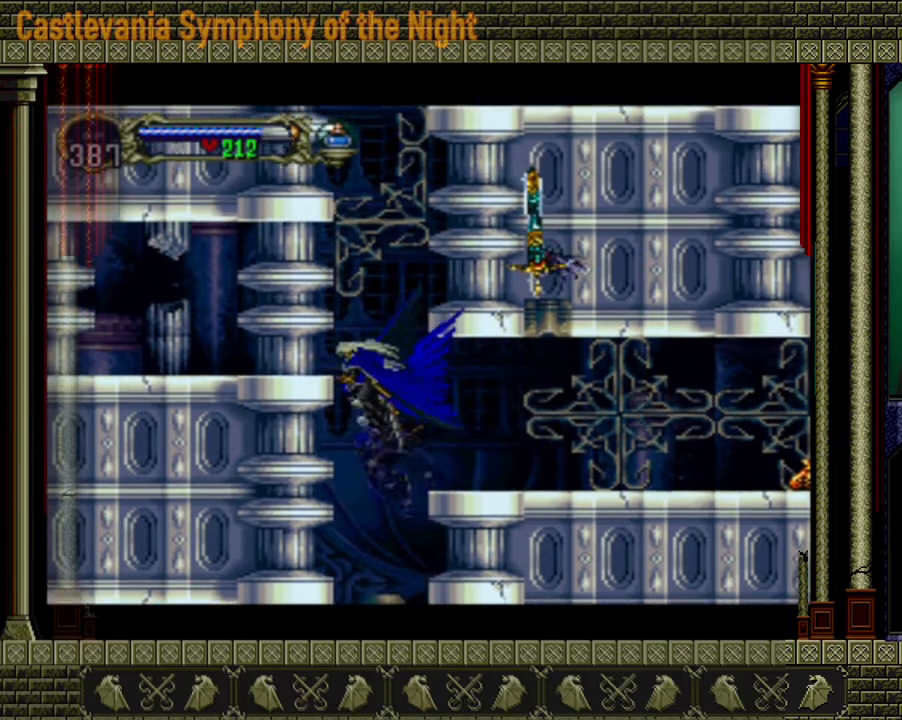
{"buttons": [], "left_stick": "center", "right_stick": "center", "events": [[120, "left_stick", "right"], [240, "X", "down"], [400, "A", "up"], [400, "X", "up"], [400, "left_stick", "center"]]}
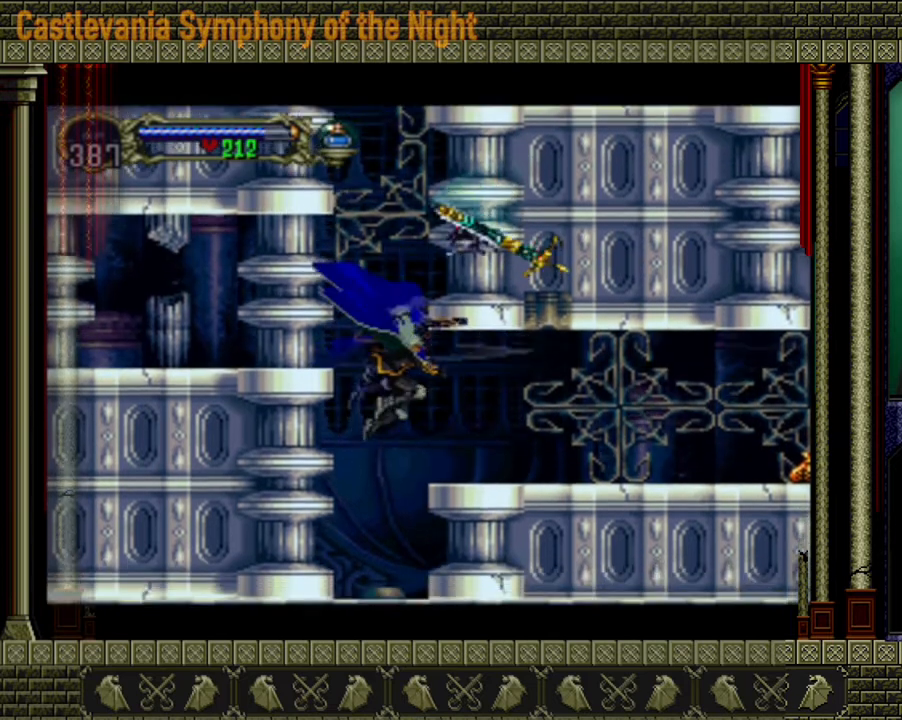
{"buttons": ["A"], "left_stick": "right", "right_stick": "center", "events": [[120, "left_stick", "right"], [440, "A", "down"]]}
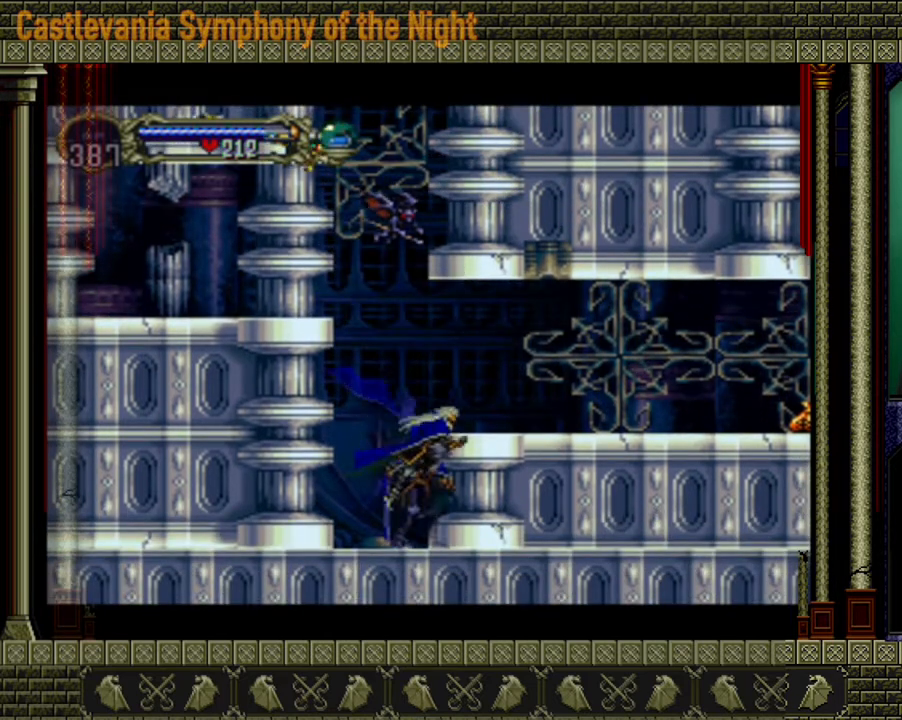
{"buttons": [], "left_stick": "right", "right_stick": "center", "events": [[80, "A", "up"]]}
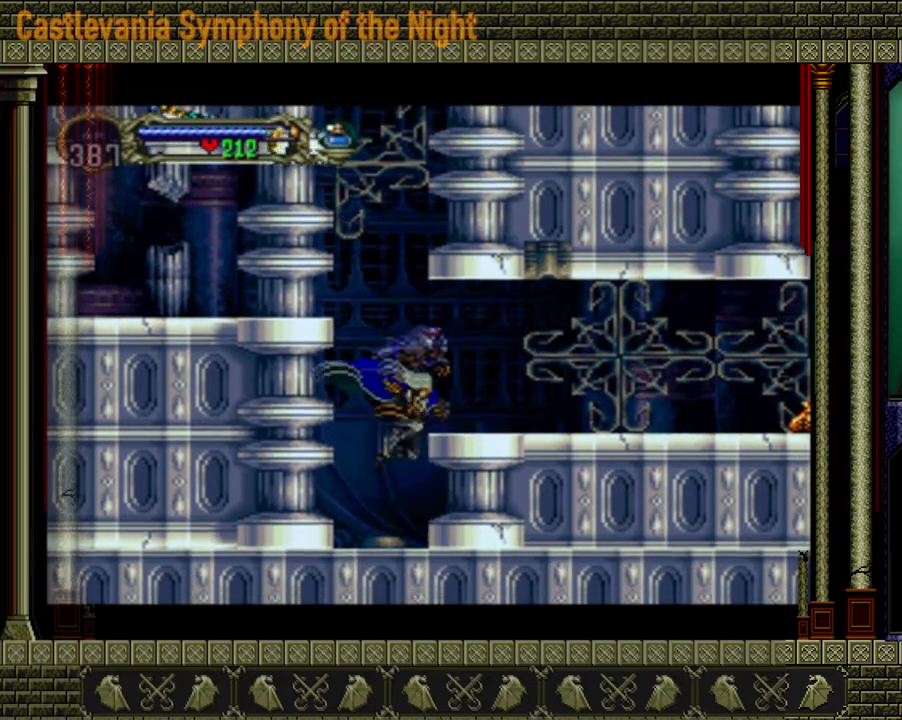
{"buttons": [], "left_stick": "center", "right_stick": "center", "events": [[280, "left_stick", "center"], [360, "A", "down"], [440, "X", "down"], [520, "A", "up"], [520, "X", "up"]]}
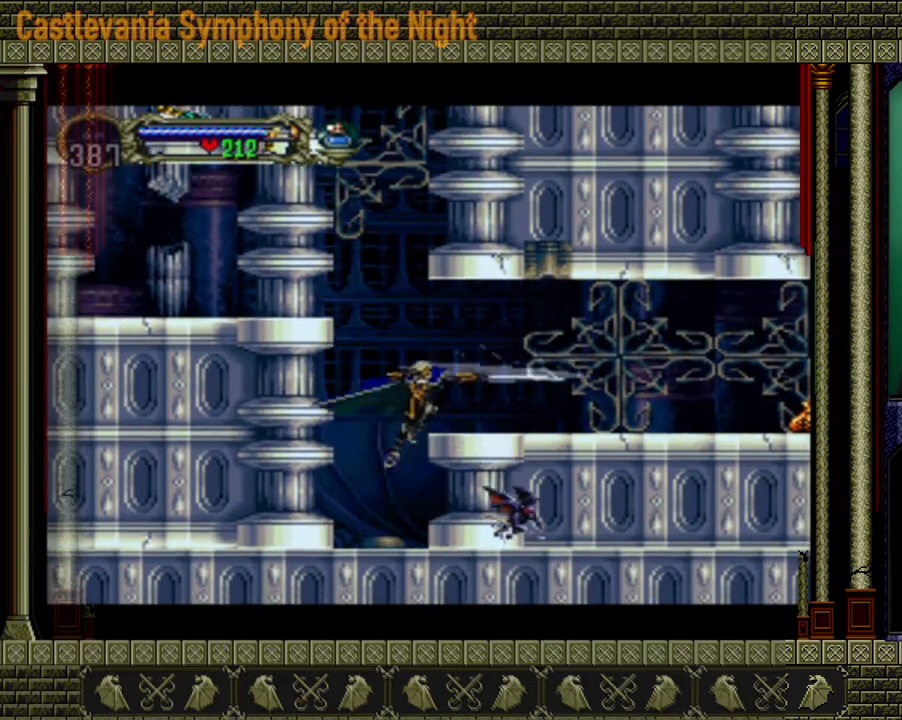
{"buttons": [], "left_stick": "down", "right_stick": "center", "events": [[280, "left_stick", "down"], [360, "X", "down"], [400, "X", "up"]]}
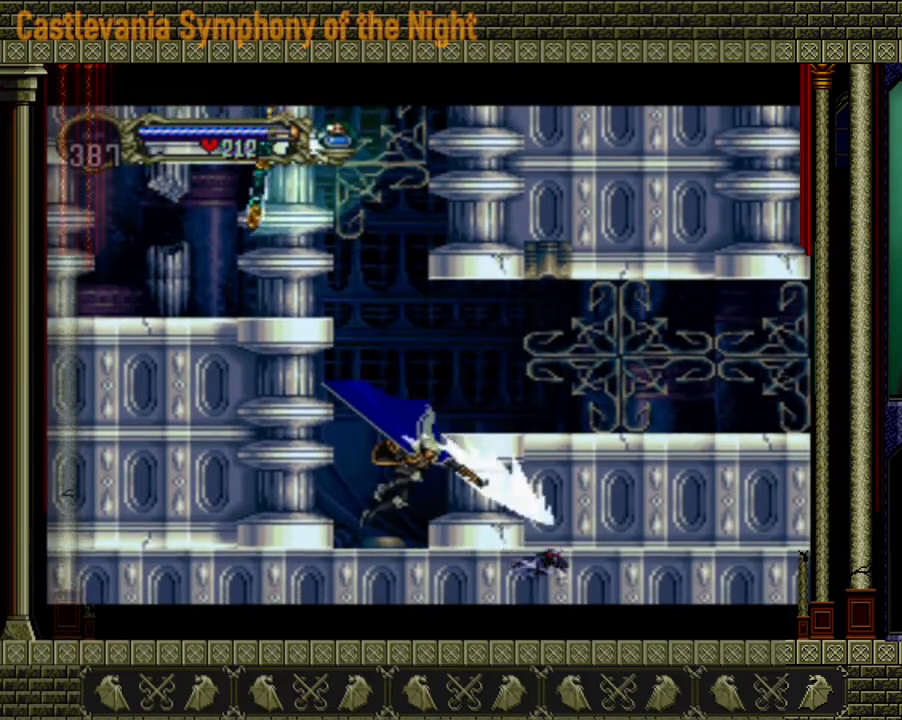
{"buttons": [], "left_stick": "center", "right_stick": "center", "events": [[240, "left_stick", "center"]]}
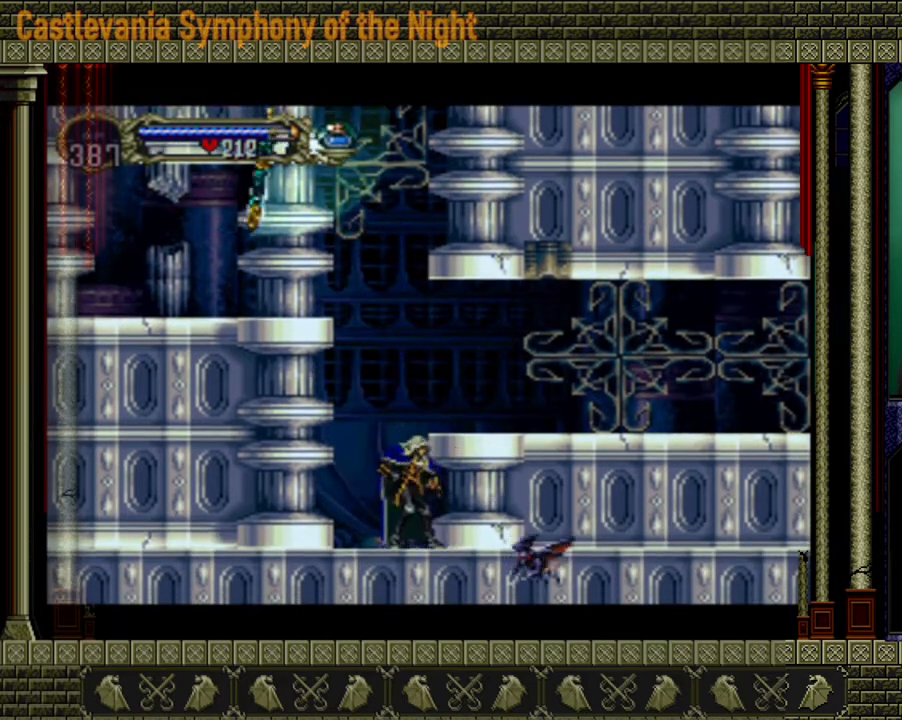
{"buttons": [], "left_stick": "down-left", "right_stick": "center", "events": [[40, "A", "down"], [320, "left_stick", "down-left"], [400, "A", "up"]]}
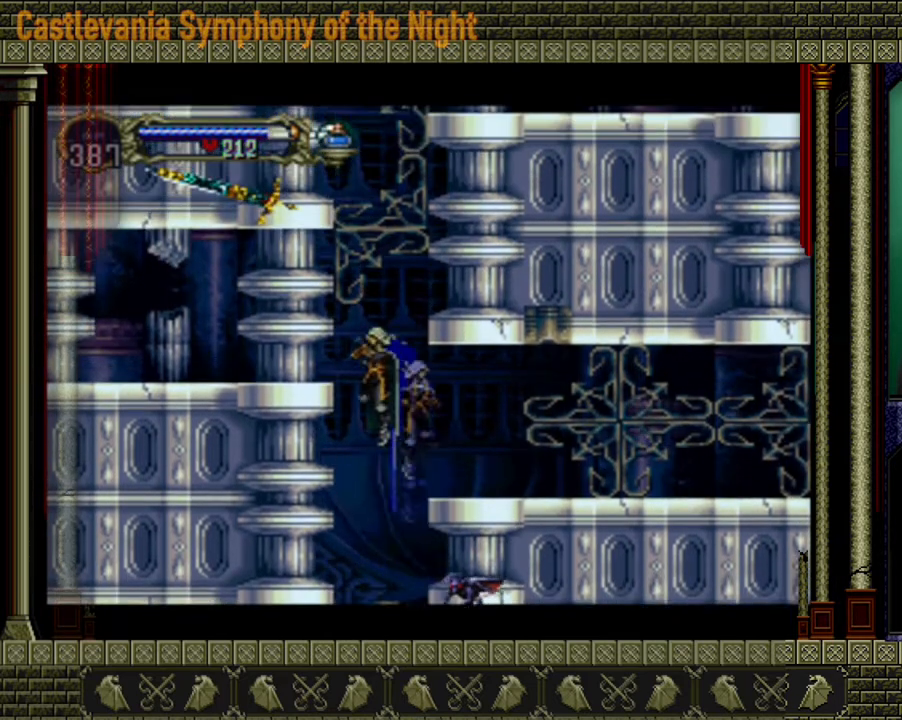
{"buttons": [], "left_stick": "down", "right_stick": "center", "events": [[120, "left_stick", "down-right"], [280, "X", "down"], [280, "left_stick", "down"], [400, "X", "up"]]}
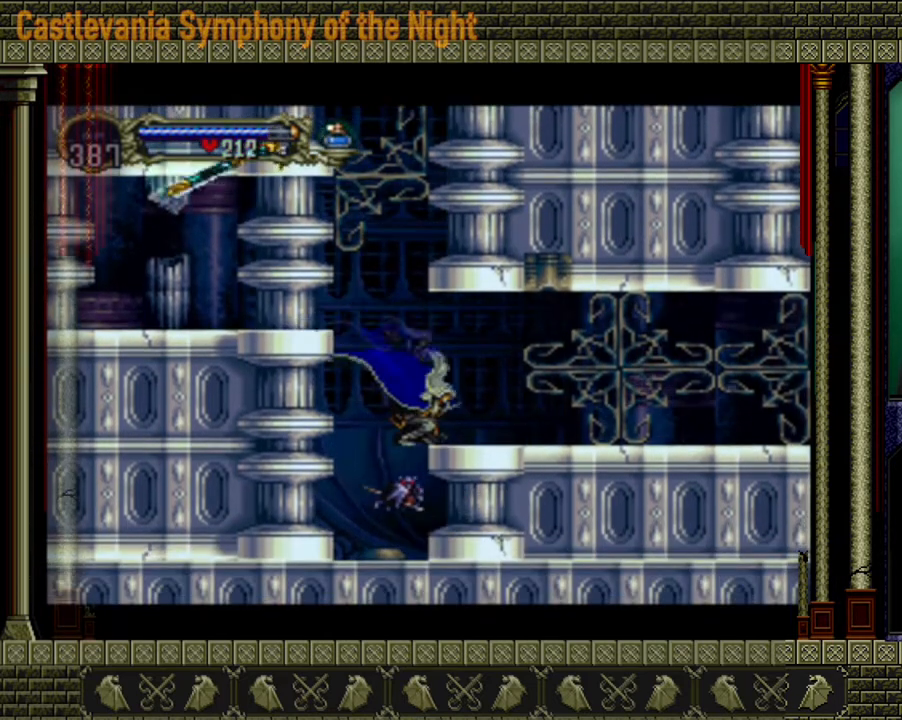
{"buttons": [], "left_stick": "left", "right_stick": "center", "events": [[200, "left_stick", "right"], [240, "A", "down"], [400, "A", "up"], [480, "left_stick", "left"]]}
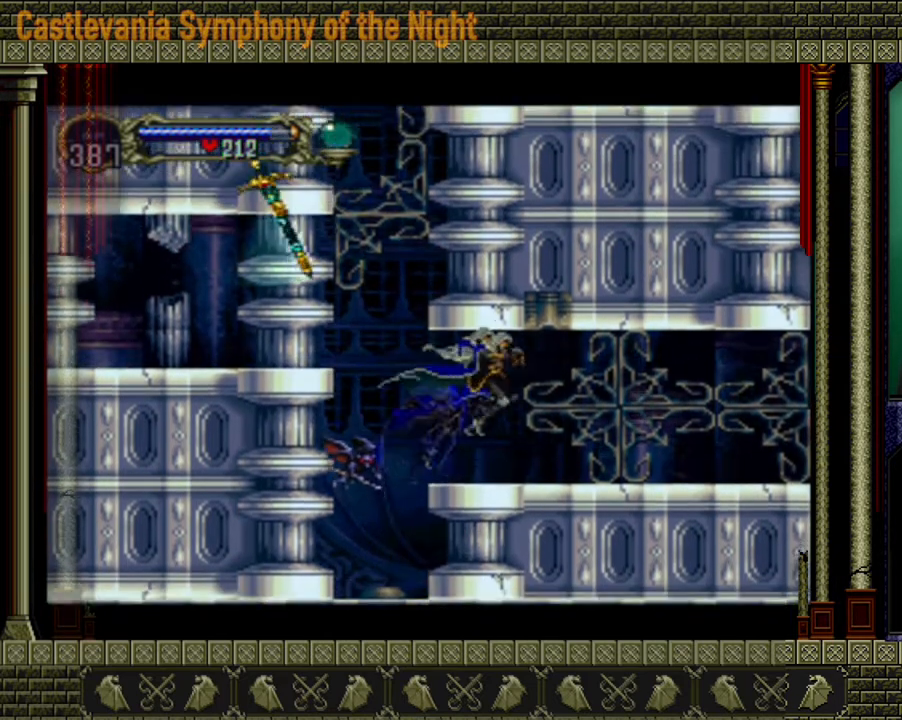
{"buttons": [], "left_stick": "center", "right_stick": "center", "events": [[120, "X", "down"], [120, "left_stick", "down-left"], [200, "X", "up"], [400, "left_stick", "center"]]}
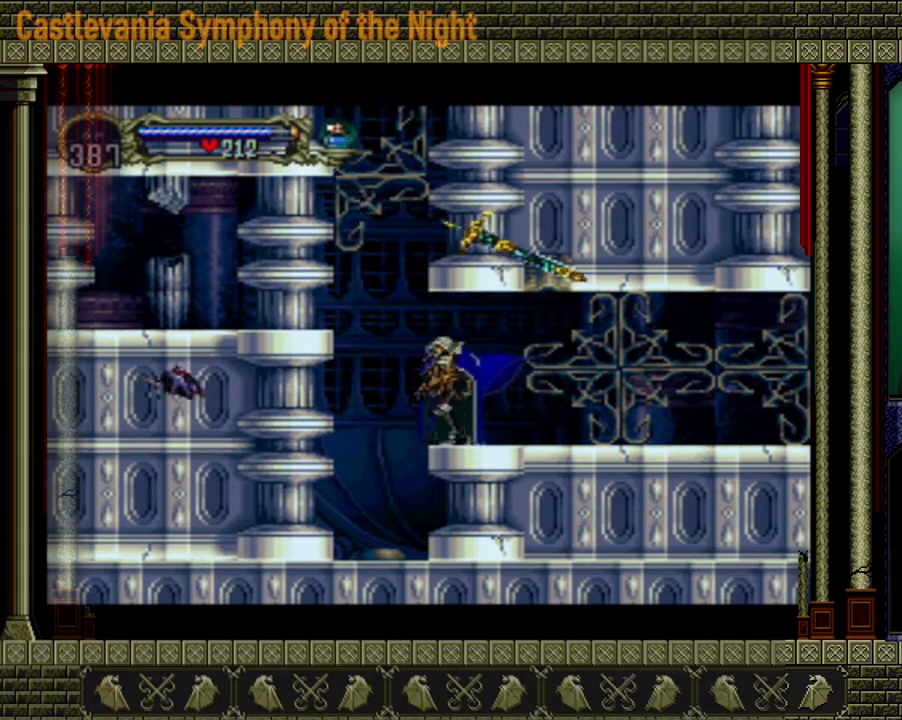
{"buttons": [], "left_stick": "center", "right_stick": "center", "events": [[160, "left_stick", "left"], [200, "A", "down"], [360, "A", "up"], [480, "left_stick", "center"]]}
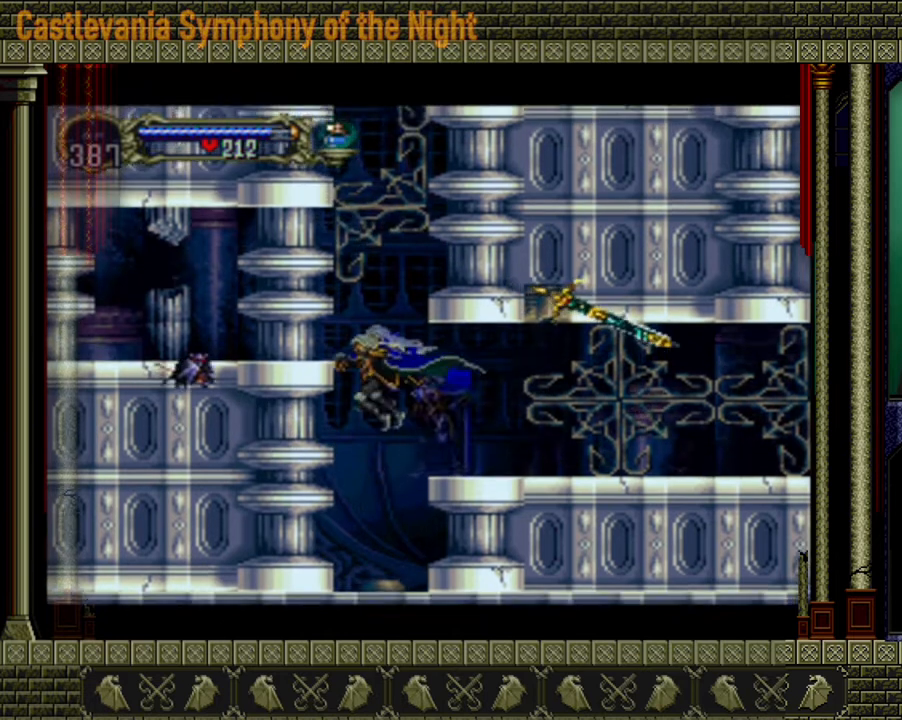
{"buttons": [], "left_stick": "center", "right_stick": "center", "events": [[40, "X", "down"], [120, "X", "up"]]}
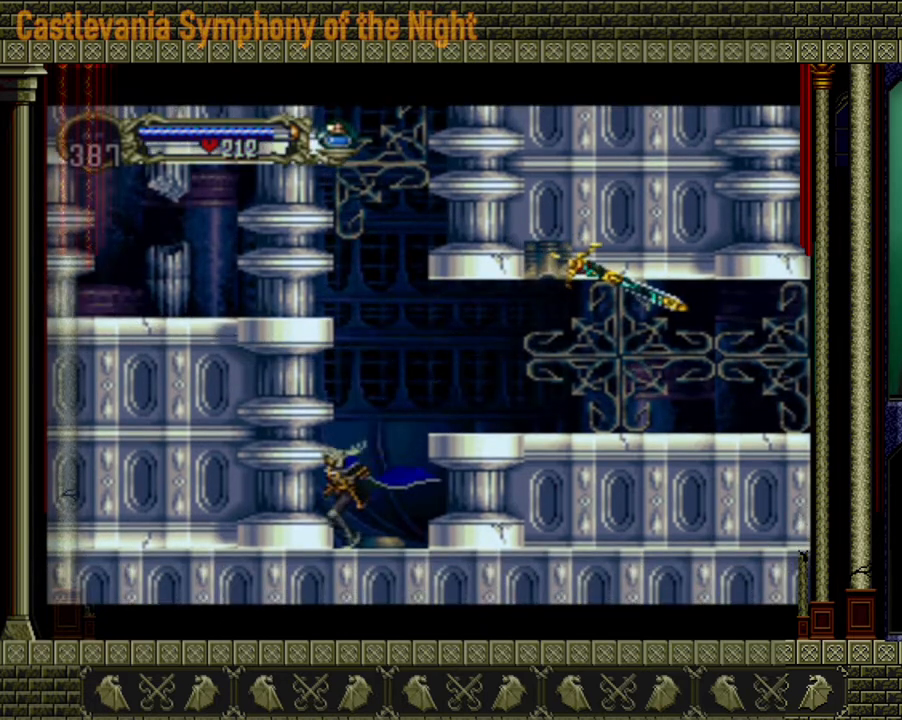
{"buttons": [], "left_stick": "down", "right_stick": "center", "events": [[120, "left_stick", "right"], [280, "left_stick", "center"], [400, "left_stick", "down"]]}
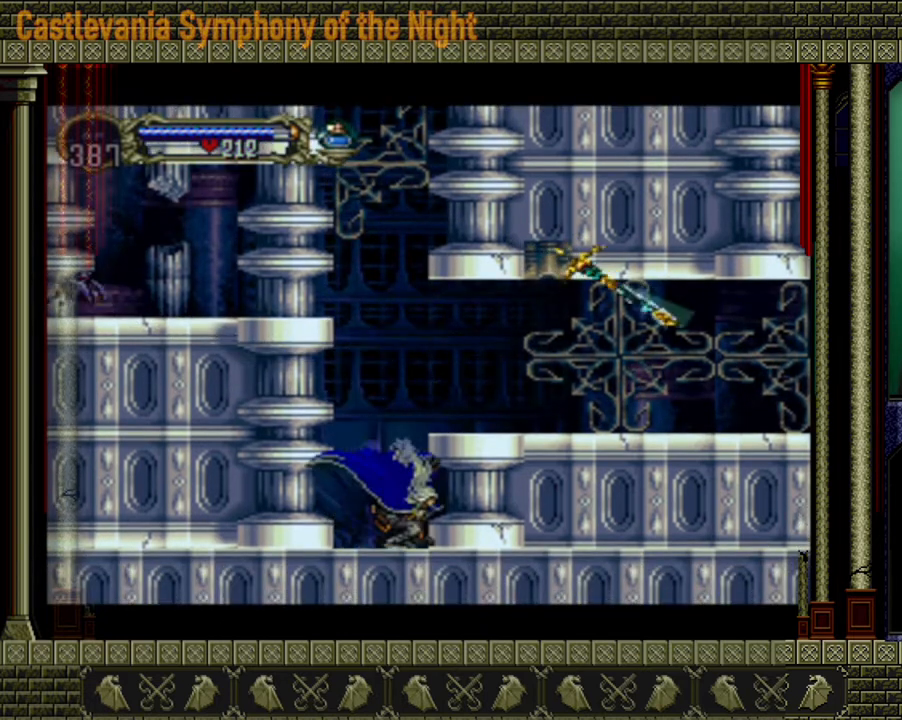
{"buttons": [], "left_stick": "center", "right_stick": "center", "events": [[80, "left_stick", "up"], [120, "A", "down"], [160, "left_stick", "center"], [200, "A", "up"]]}
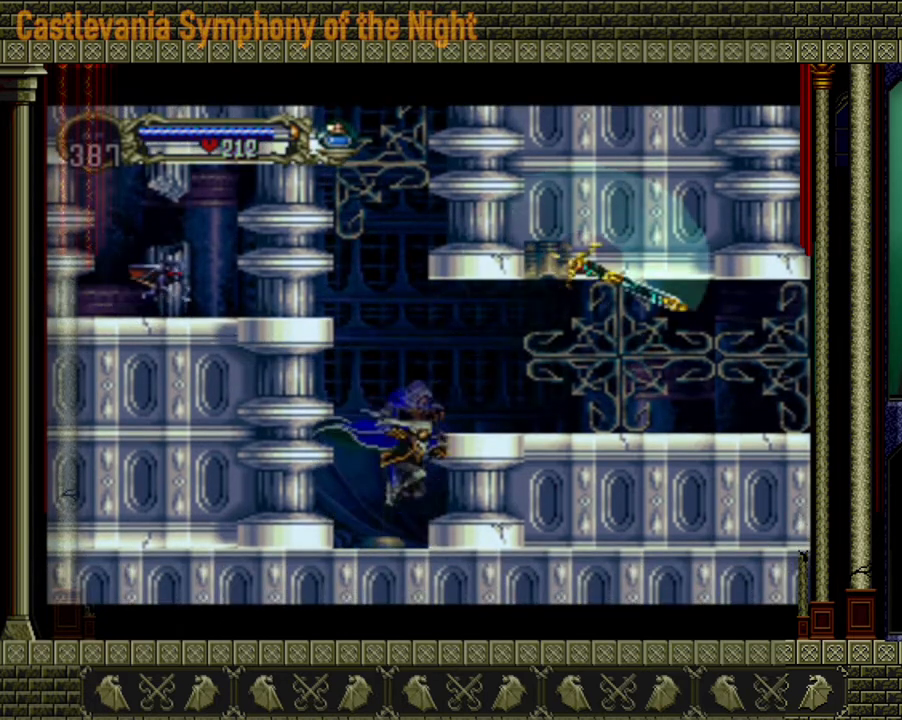
{"buttons": [], "left_stick": "center", "right_stick": "center", "events": [[120, "left_stick", "down"], [280, "left_stick", "up"], [400, "A", "down"], [400, "left_stick", "center"], [440, "A", "up"]]}
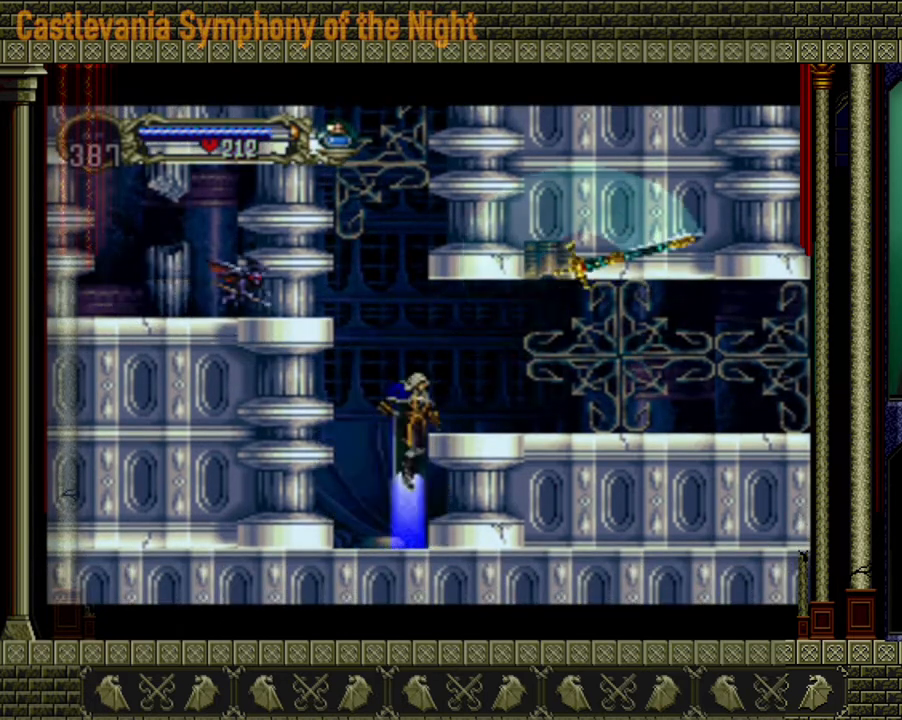
{"buttons": [], "left_stick": "center", "right_stick": "center", "events": []}
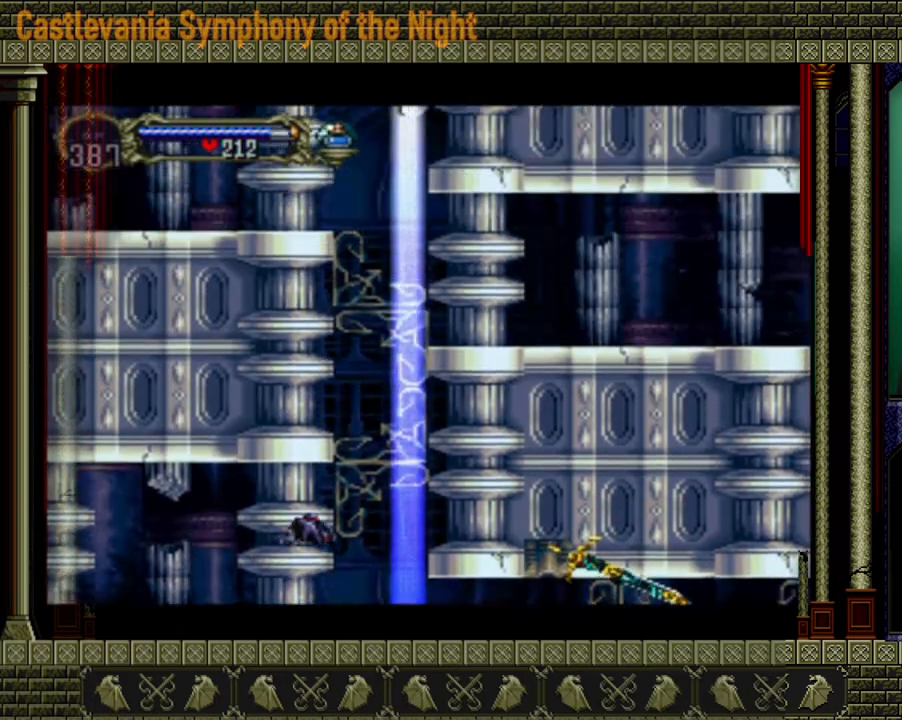
{"buttons": [], "left_stick": "up", "right_stick": "center", "events": [[240, "left_stick", "down"], [400, "left_stick", "up"]]}